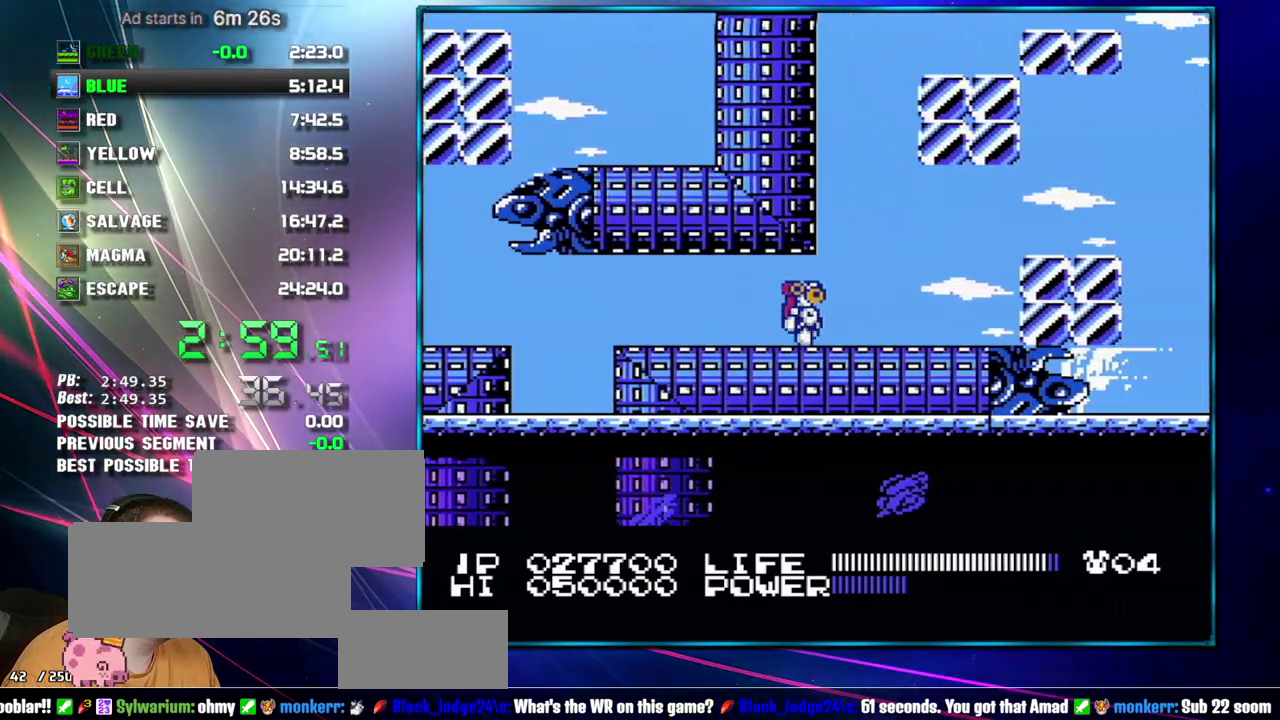
Gameplay with a controller (Nintendo layout); each line is a JSON object with the inputs held at the frame after it. "events" lists button and stick changes between this image and that frame as [ms after this image, input, new state], when the widget could be followed in between. Not read: L3 R3 START.
{"buttons": ["DPAD_RIGHT"], "events": [[433, "A", "down"], [500, "A", "up"]]}
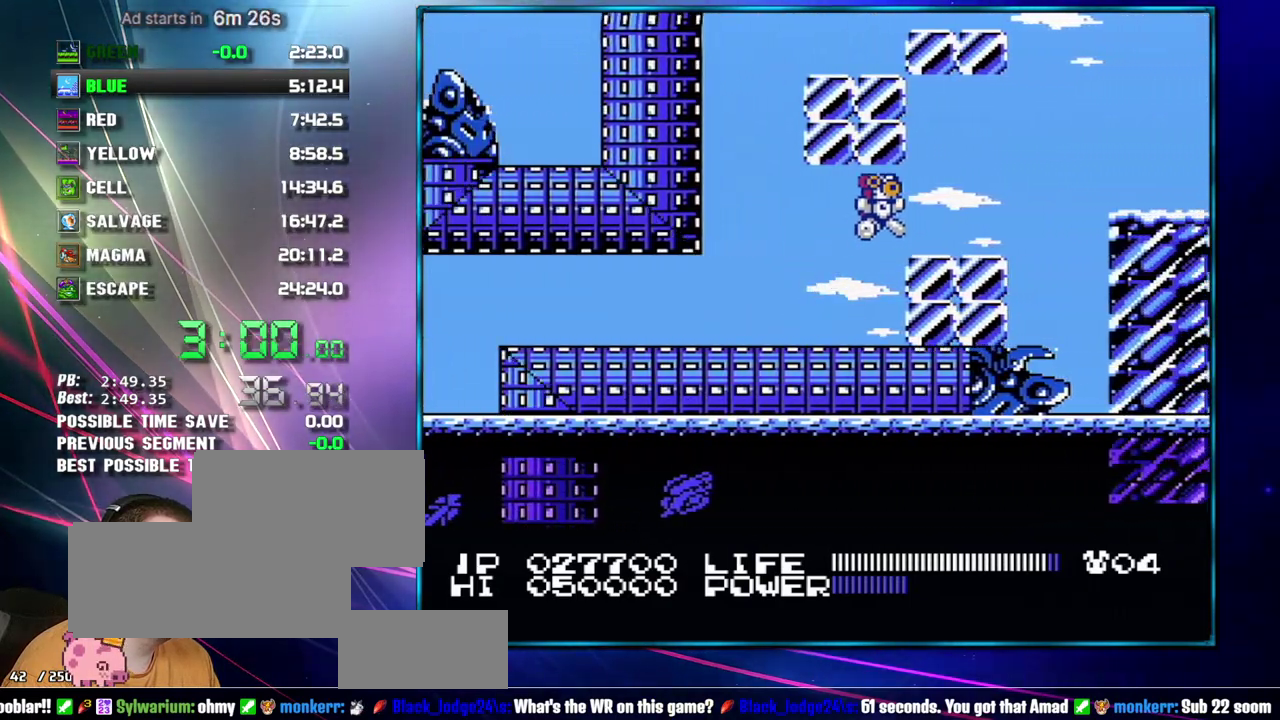
{"buttons": ["DPAD_RIGHT"], "events": [[367, "A", "down"], [467, "A", "up"]]}
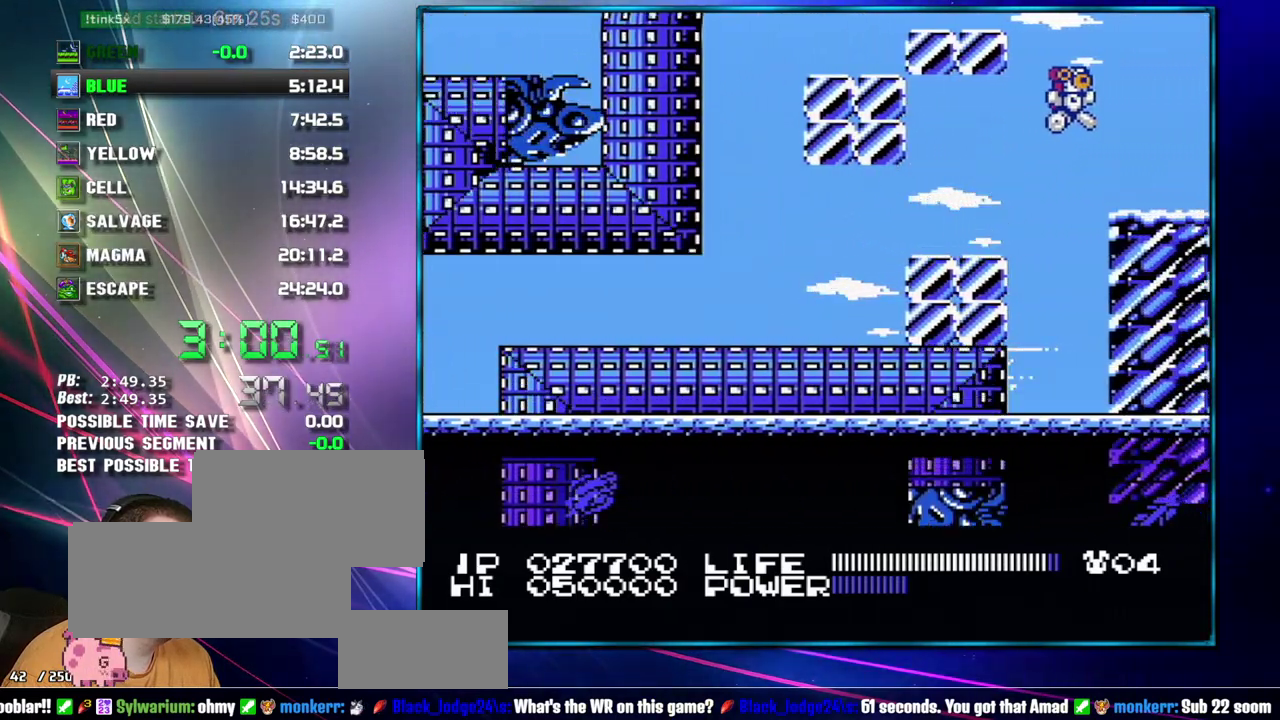
{"buttons": ["DPAD_RIGHT"], "events": []}
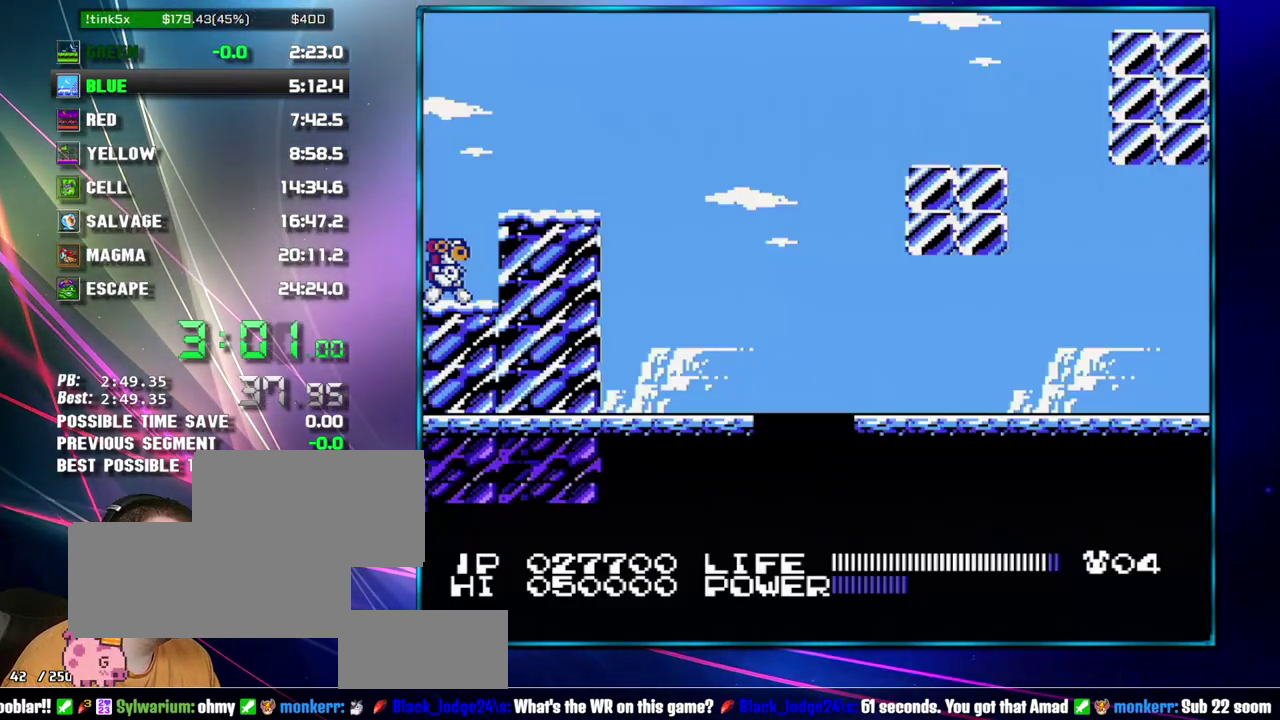
{"buttons": [], "events": [[83, "A", "down"], [183, "A", "up"], [433, "DPAD_RIGHT", "up"]]}
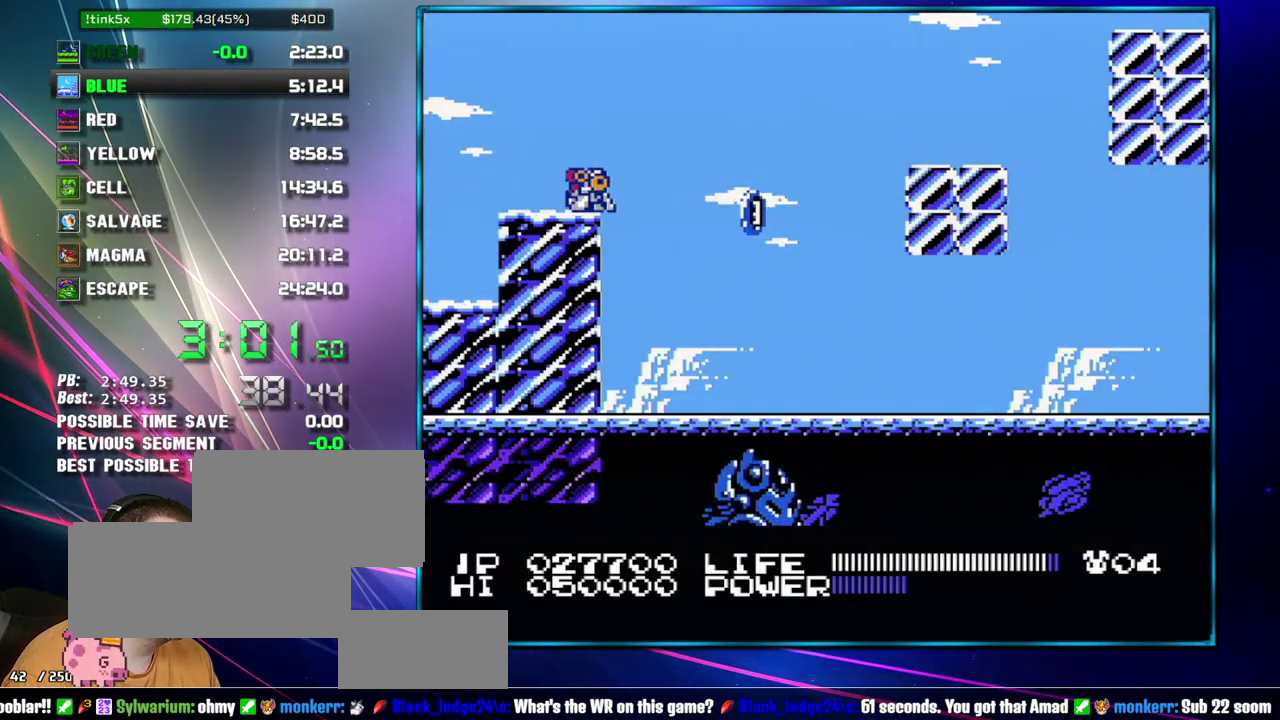
{"buttons": [], "events": [[17, "DPAD_DOWN", "down"], [117, "DPAD_DOWN", "up"], [183, "DPAD_DOWN", "down"], [267, "DPAD_DOWN", "up"]]}
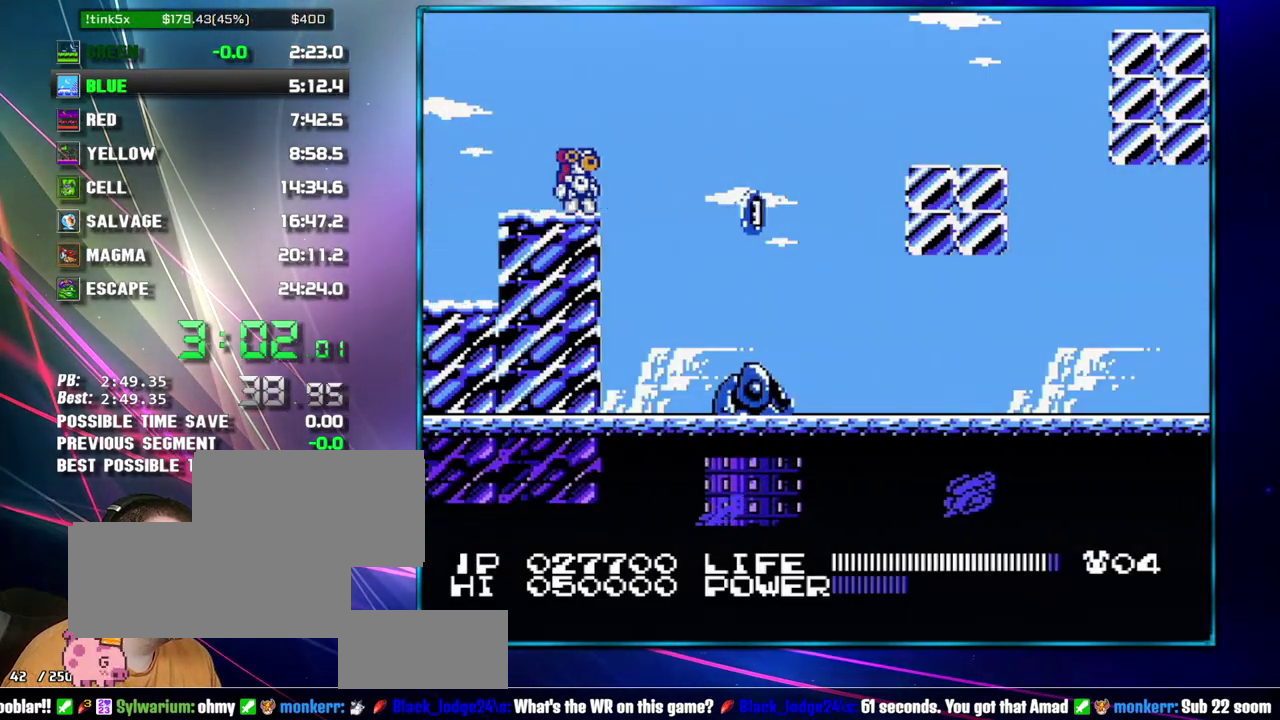
{"buttons": [], "events": []}
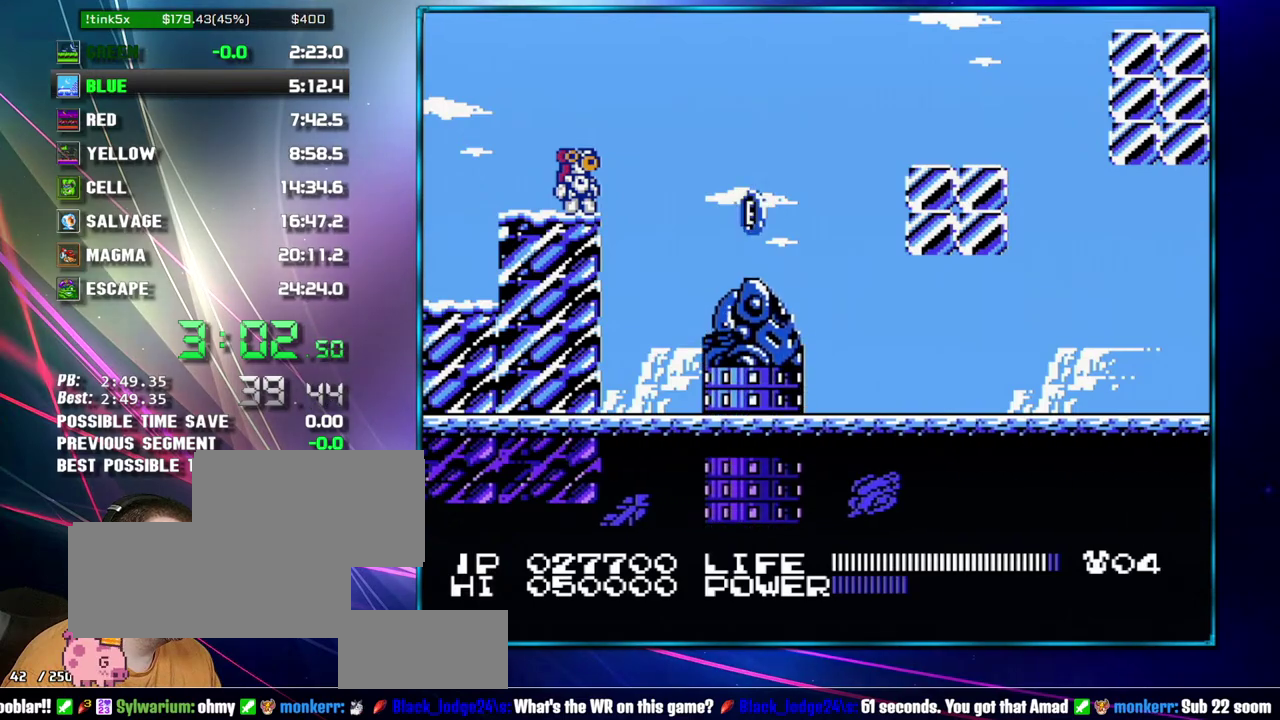
{"buttons": ["A", "DPAD_RIGHT"], "events": [[467, "DPAD_RIGHT", "down"], [483, "A", "down"]]}
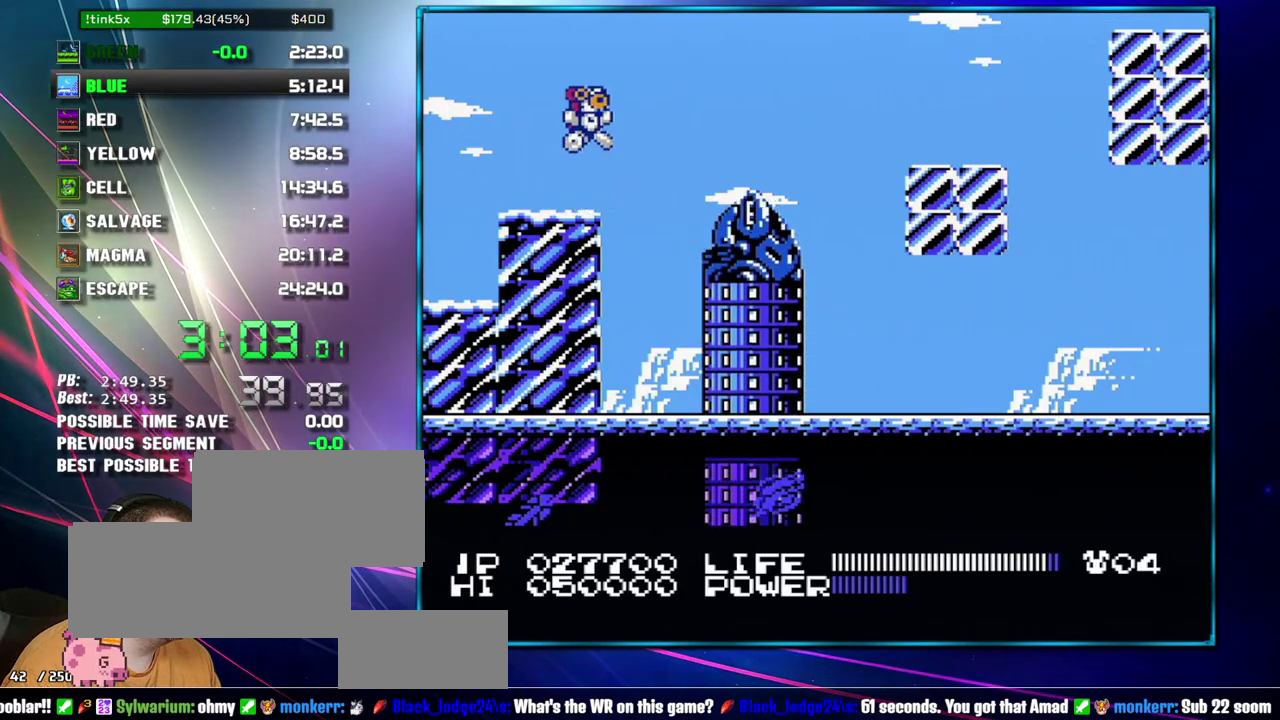
{"buttons": ["DPAD_RIGHT"], "events": [[183, "A", "up"]]}
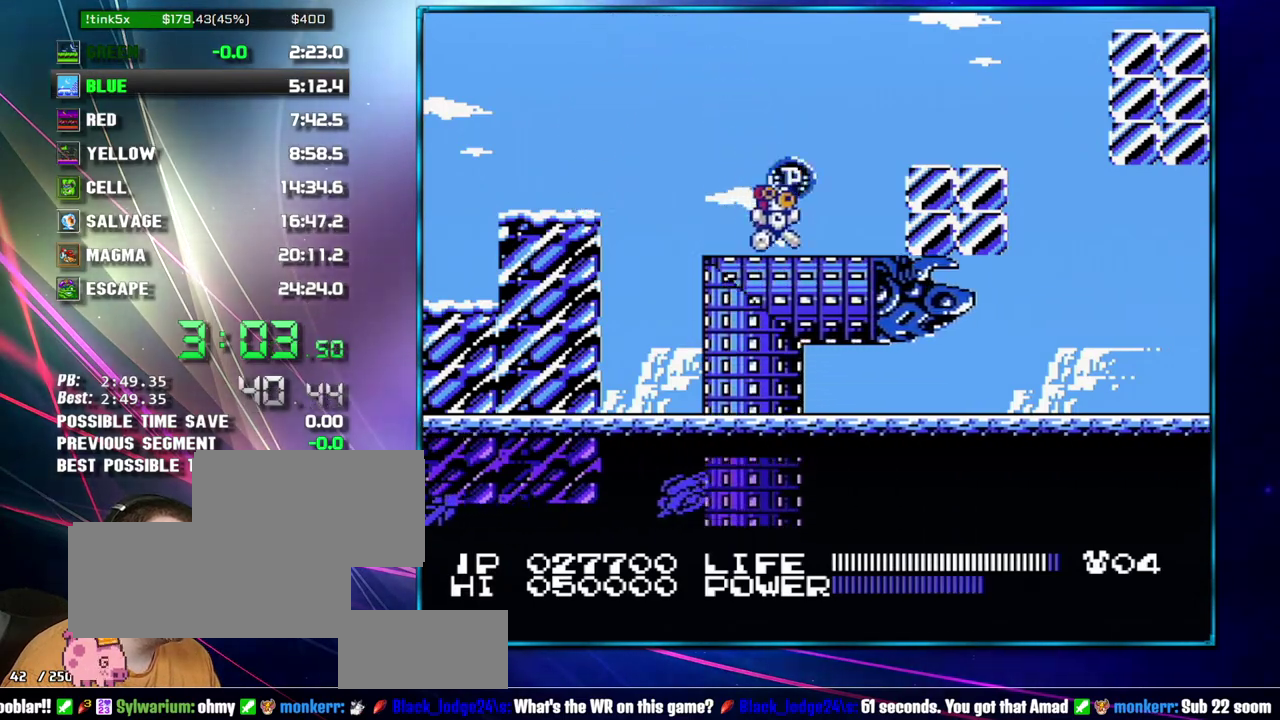
{"buttons": ["DPAD_RIGHT"], "events": [[117, "A", "down"], [233, "A", "up"]]}
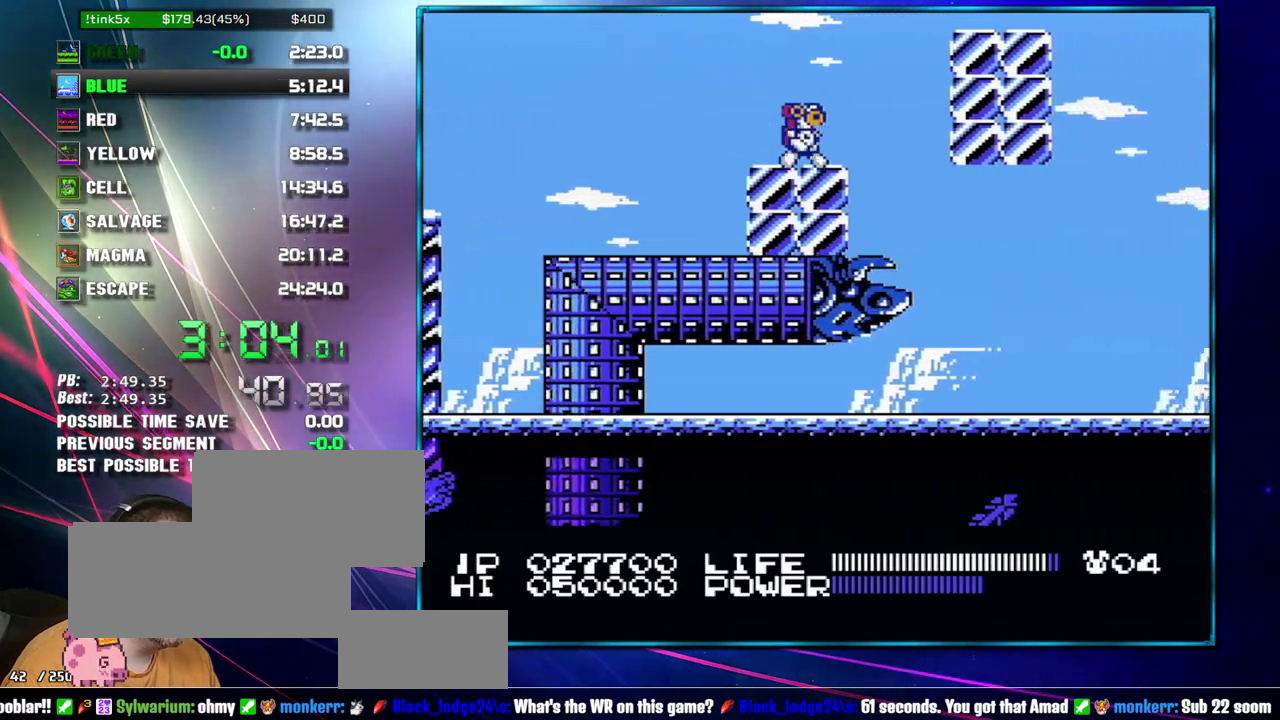
{"buttons": ["DPAD_RIGHT"], "events": [[117, "A", "down"], [333, "A", "up"]]}
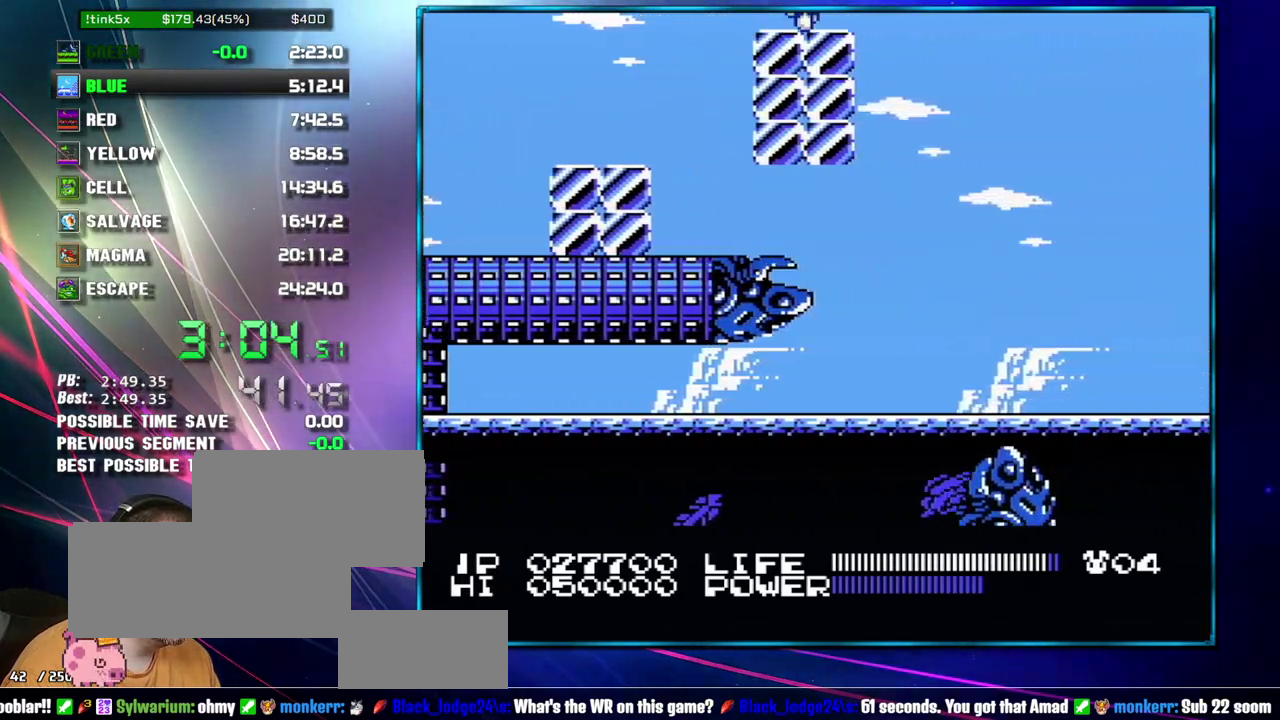
{"buttons": [], "events": [[50, "DPAD_RIGHT", "up"], [183, "DPAD_DOWN", "down"], [233, "DPAD_DOWN", "up"], [300, "DPAD_DOWN", "down"], [400, "DPAD_DOWN", "up"]]}
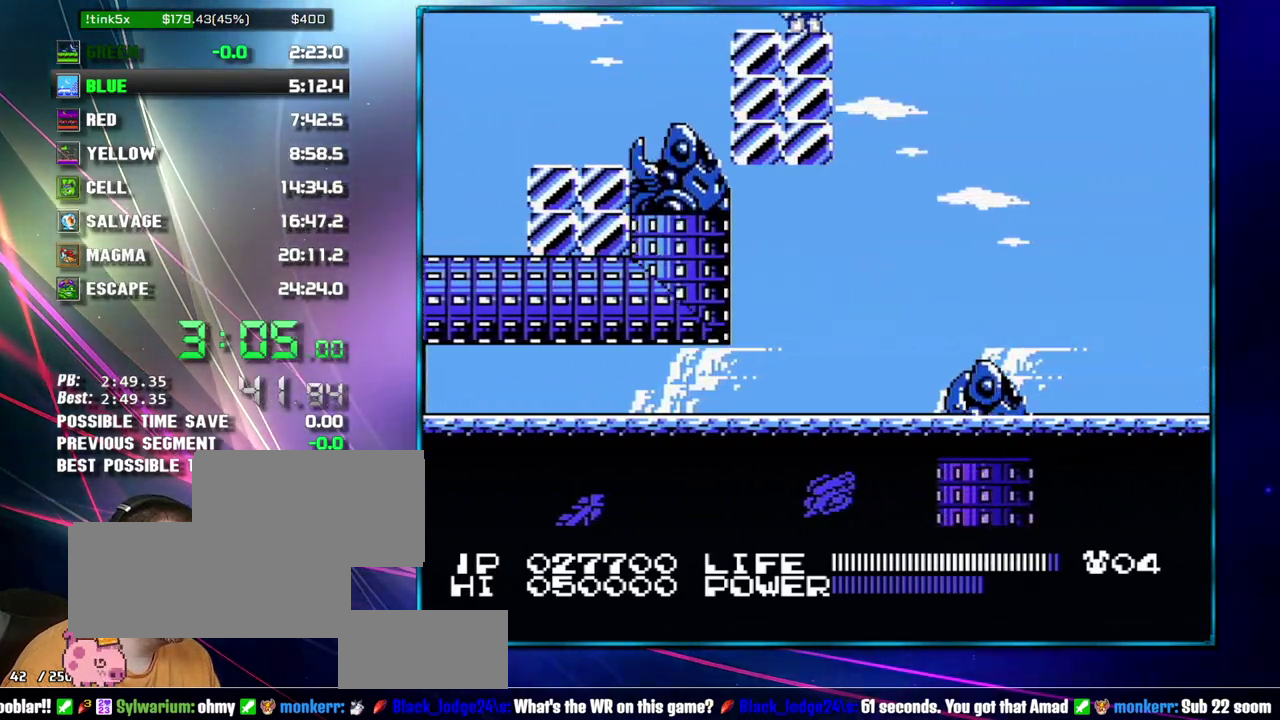
{"buttons": [], "events": []}
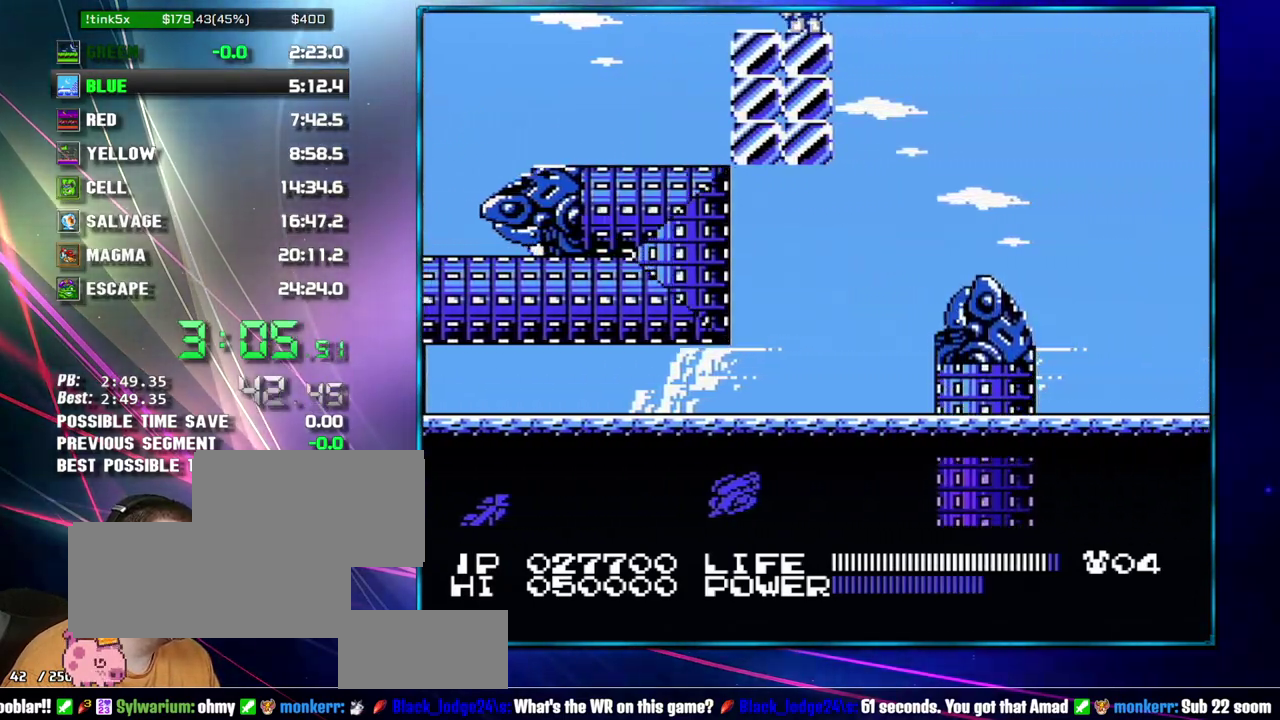
{"buttons": ["DPAD_RIGHT"], "events": [[150, "DPAD_RIGHT", "down"], [233, "A", "down"], [400, "A", "up"]]}
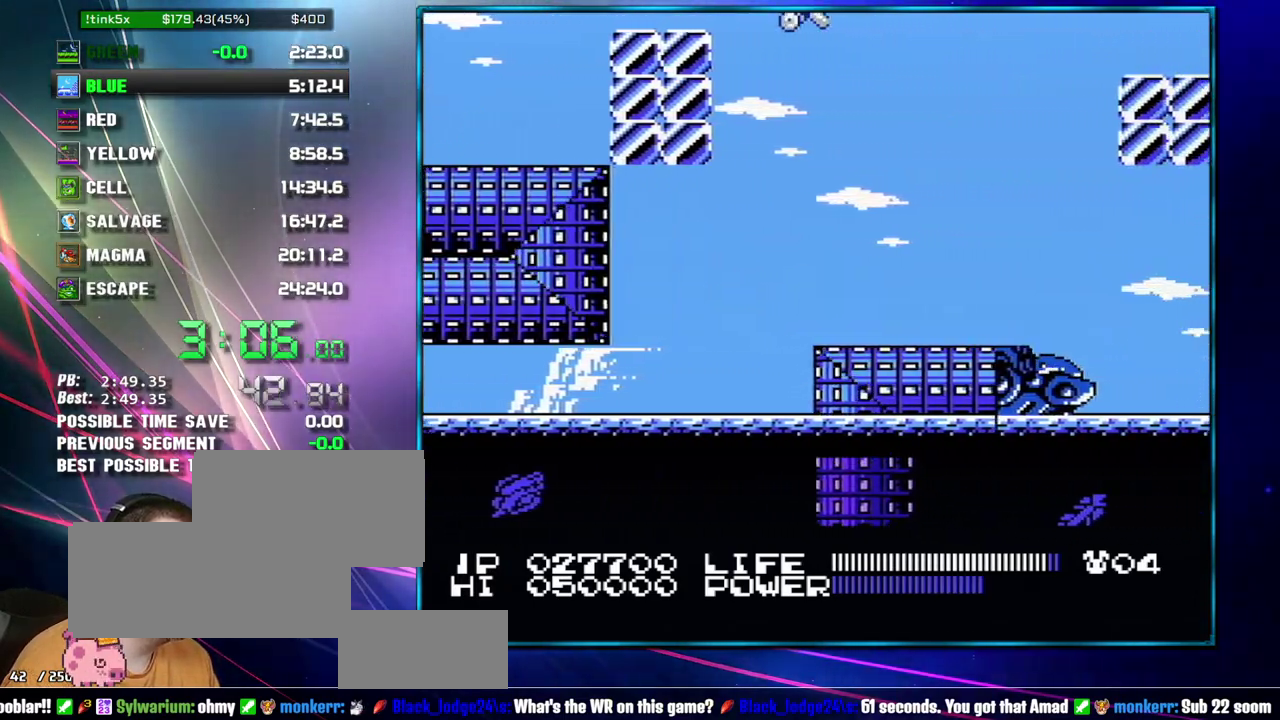
{"buttons": ["DPAD_RIGHT"], "events": []}
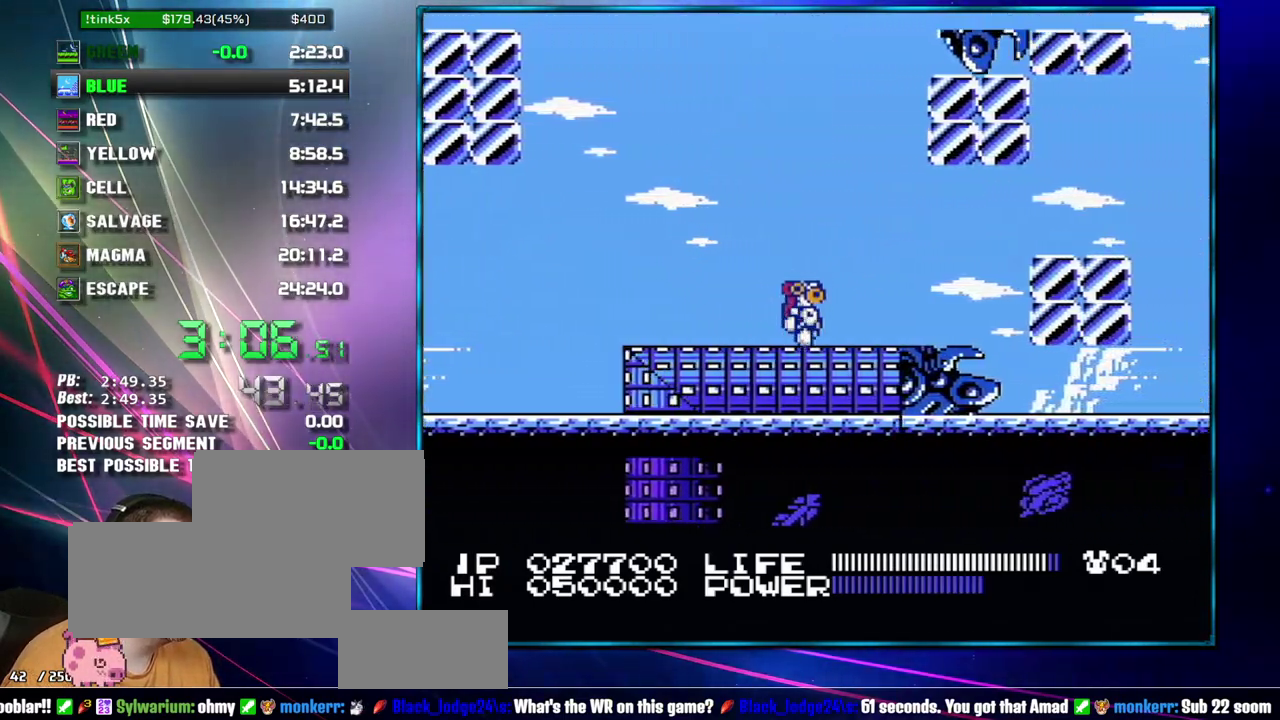
{"buttons": ["A", "DPAD_RIGHT"], "events": [[400, "A", "down"]]}
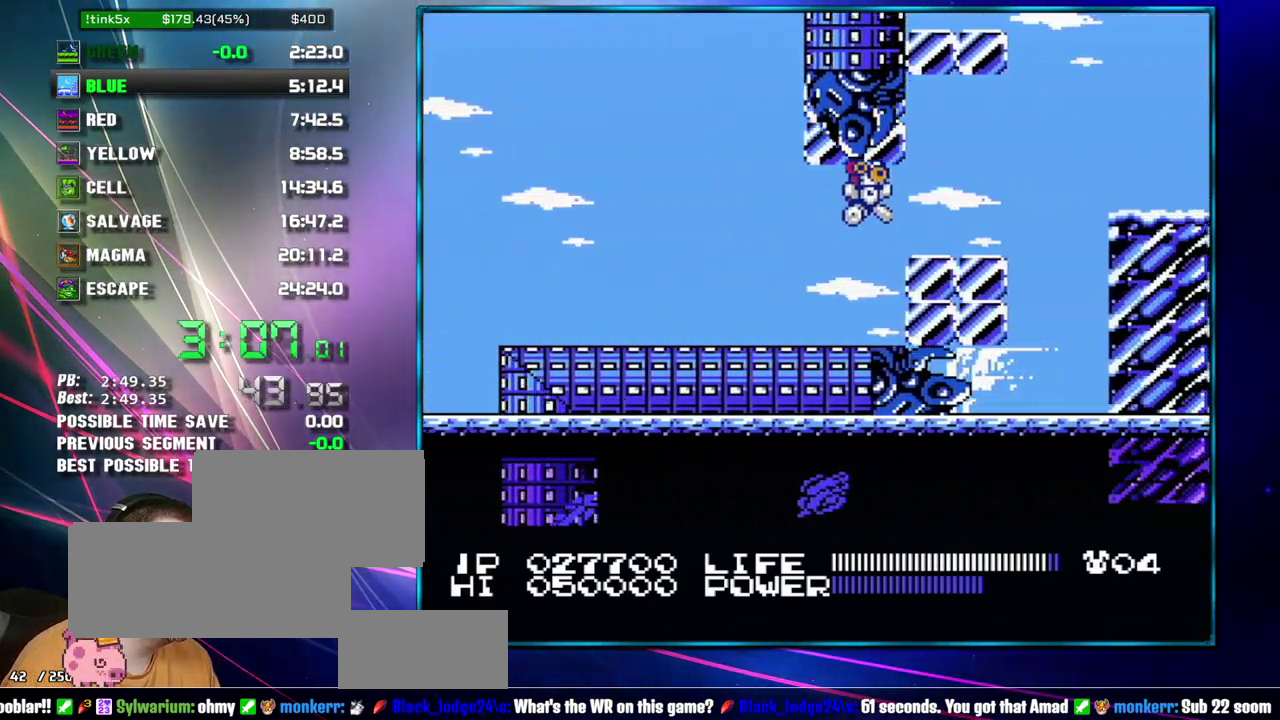
{"buttons": ["DPAD_RIGHT"], "events": [[17, "A", "up"], [400, "A", "down"], [483, "A", "up"]]}
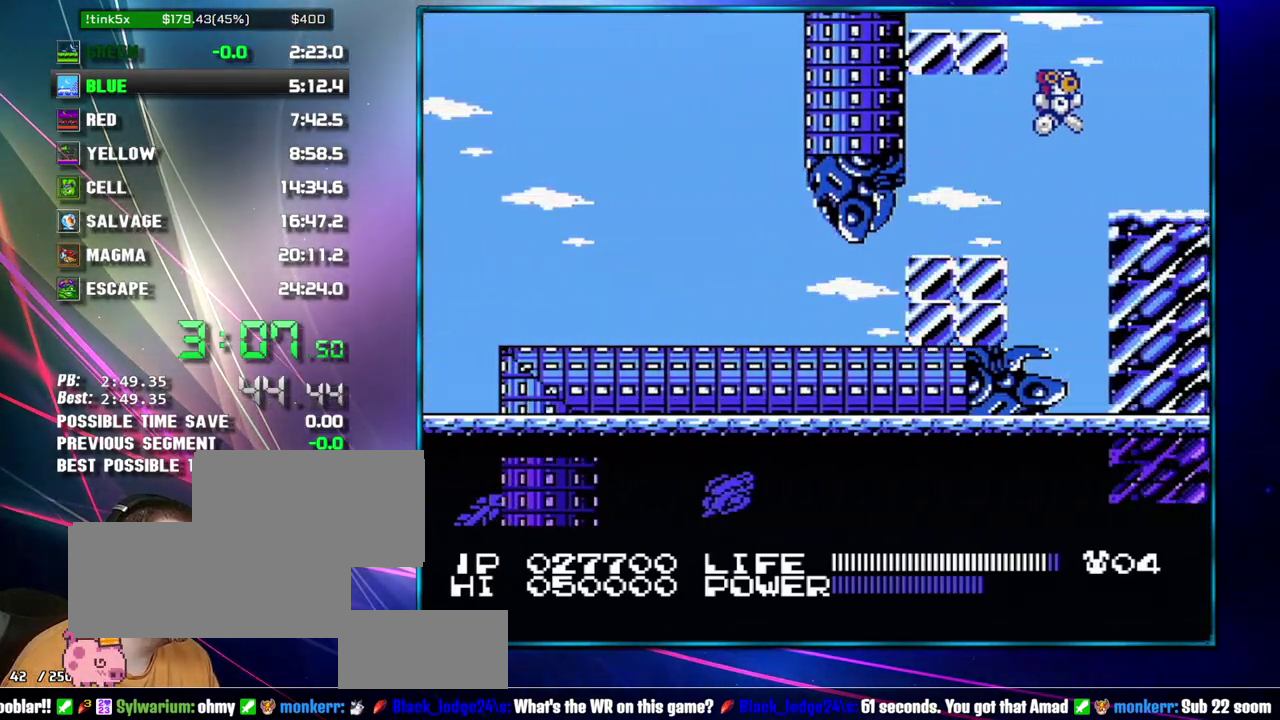
{"buttons": ["DPAD_RIGHT"], "events": []}
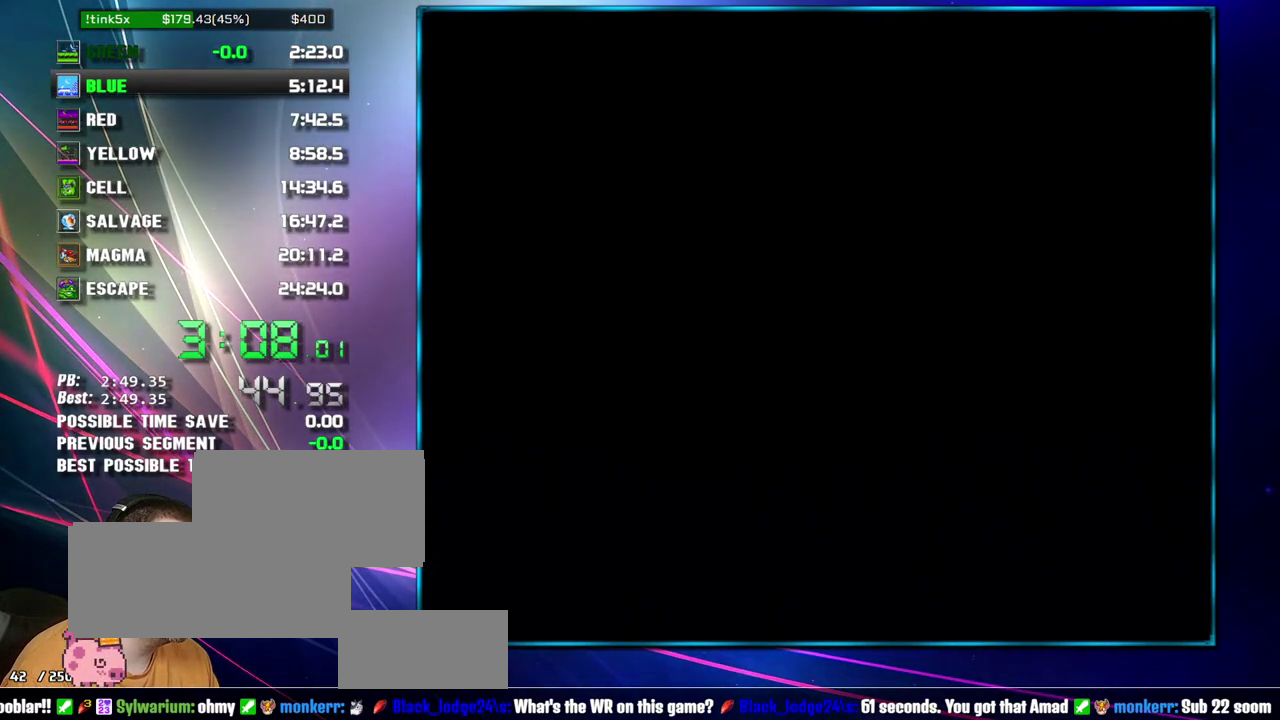
{"buttons": [], "events": [[150, "A", "down"], [233, "A", "up"], [483, "DPAD_RIGHT", "up"]]}
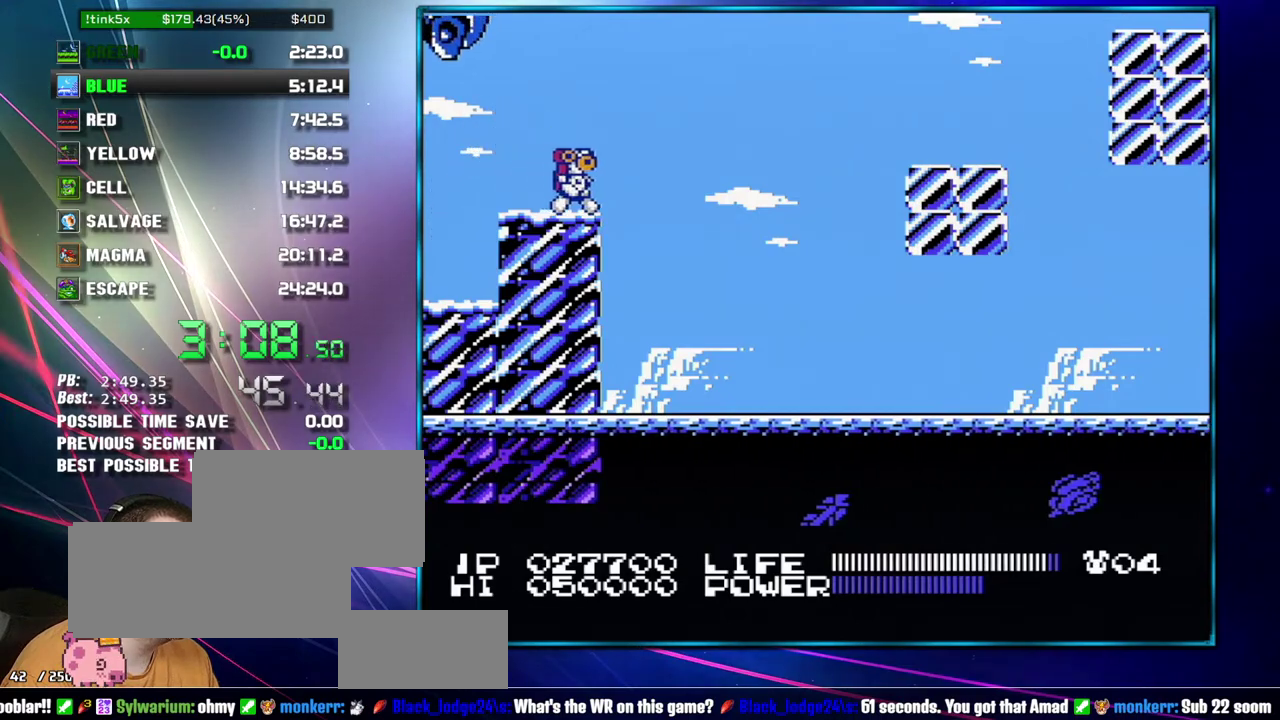
{"buttons": [], "events": [[83, "DPAD_DOWN", "down"], [150, "DPAD_DOWN", "up"], [217, "DPAD_DOWN", "down"], [300, "DPAD_DOWN", "up"], [367, "DPAD_DOWN", "down"], [467, "DPAD_DOWN", "up"]]}
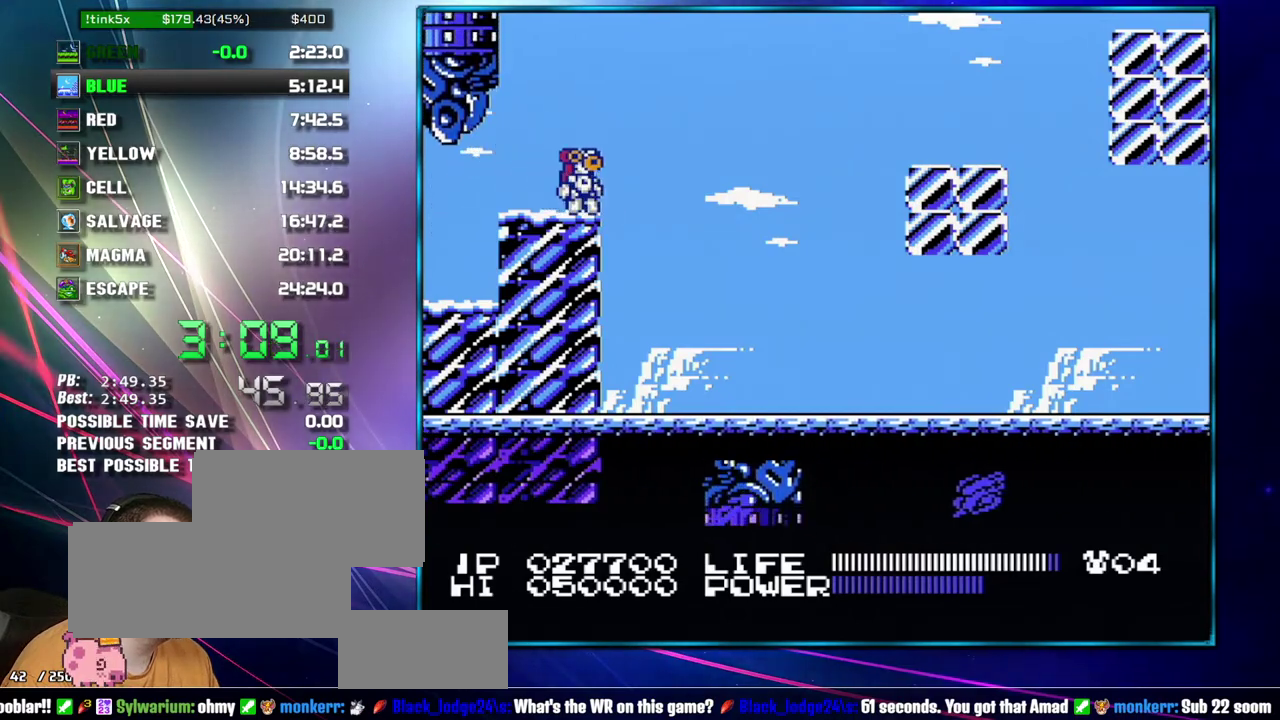
{"buttons": [], "events": [[83, "DPAD_DOWN", "down"], [217, "DPAD_DOWN", "up"]]}
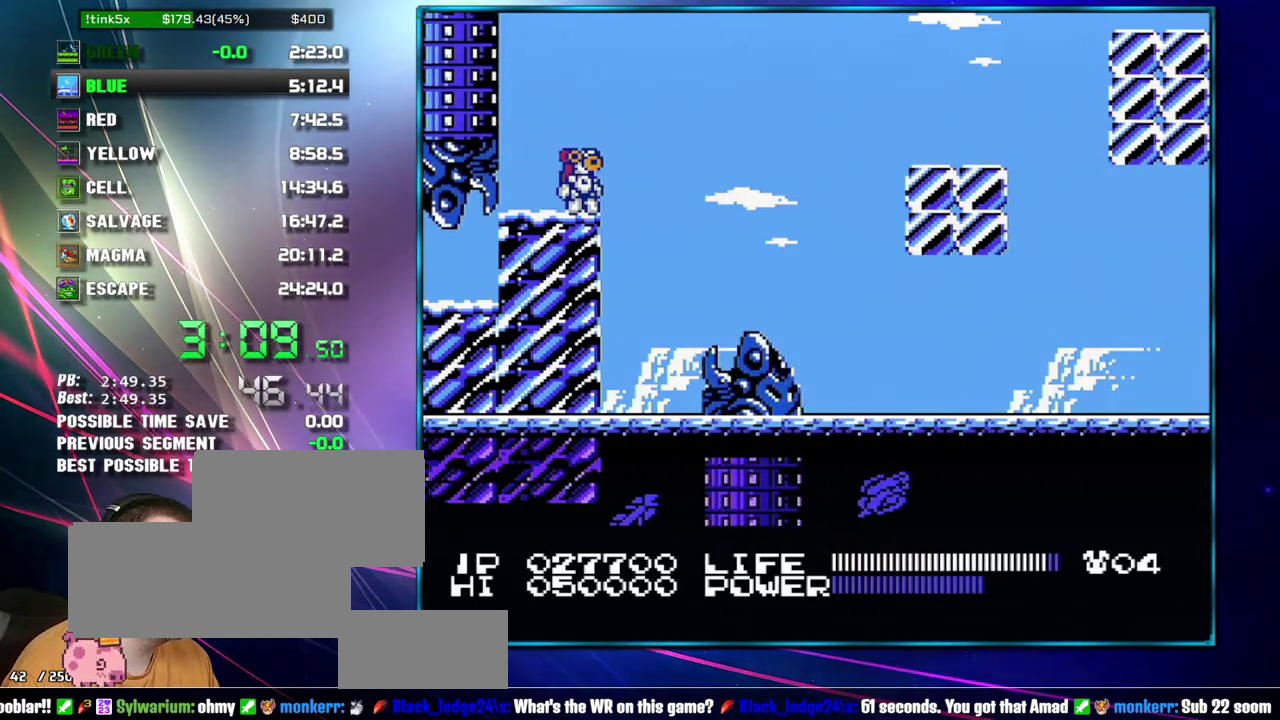
{"buttons": [], "events": []}
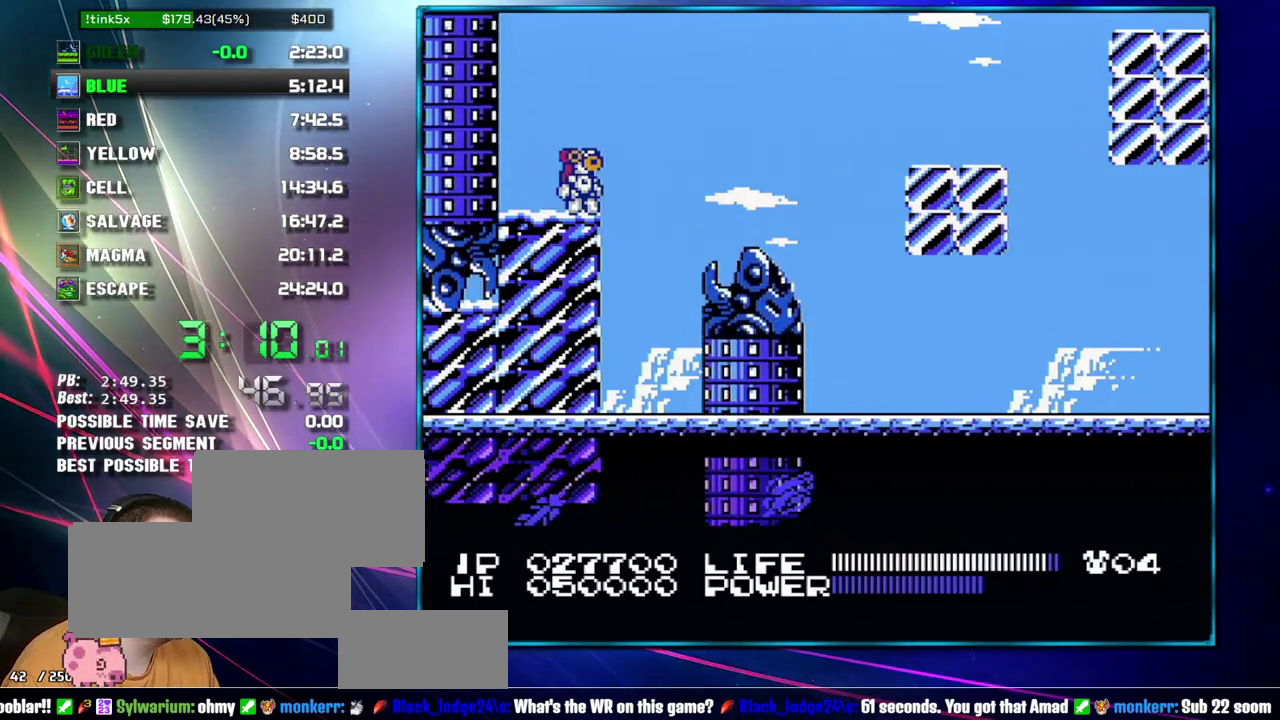
{"buttons": ["DPAD_RIGHT"], "events": [[150, "DPAD_RIGHT", "down"], [217, "A", "down"], [433, "A", "up"]]}
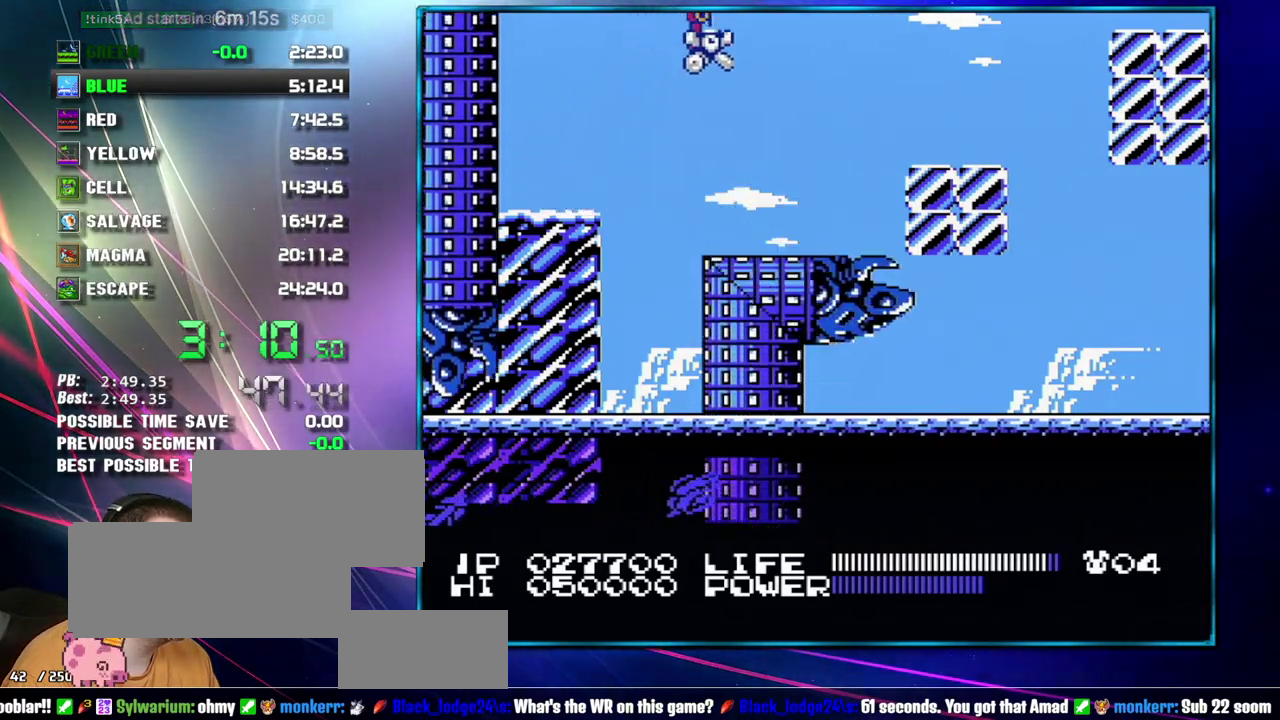
{"buttons": ["DPAD_RIGHT"], "events": [[300, "A", "down"], [433, "A", "up"]]}
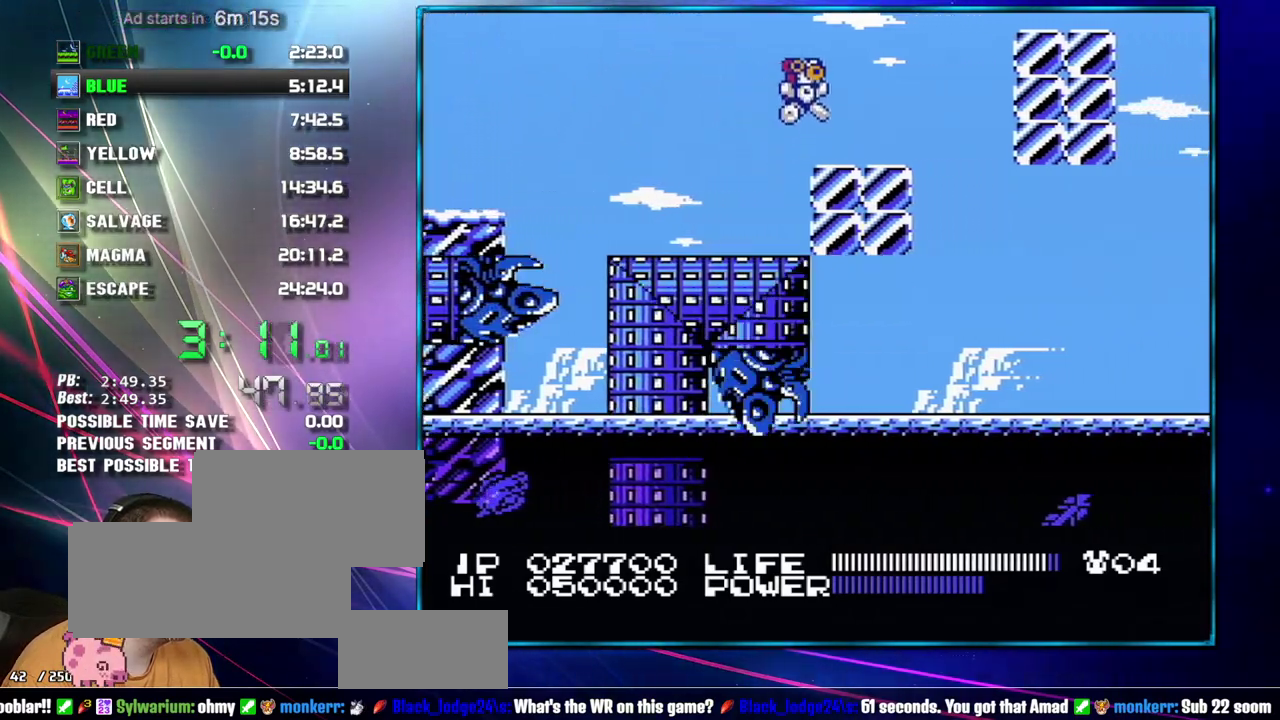
{"buttons": ["DPAD_RIGHT"], "events": [[300, "A", "down"], [483, "A", "up"]]}
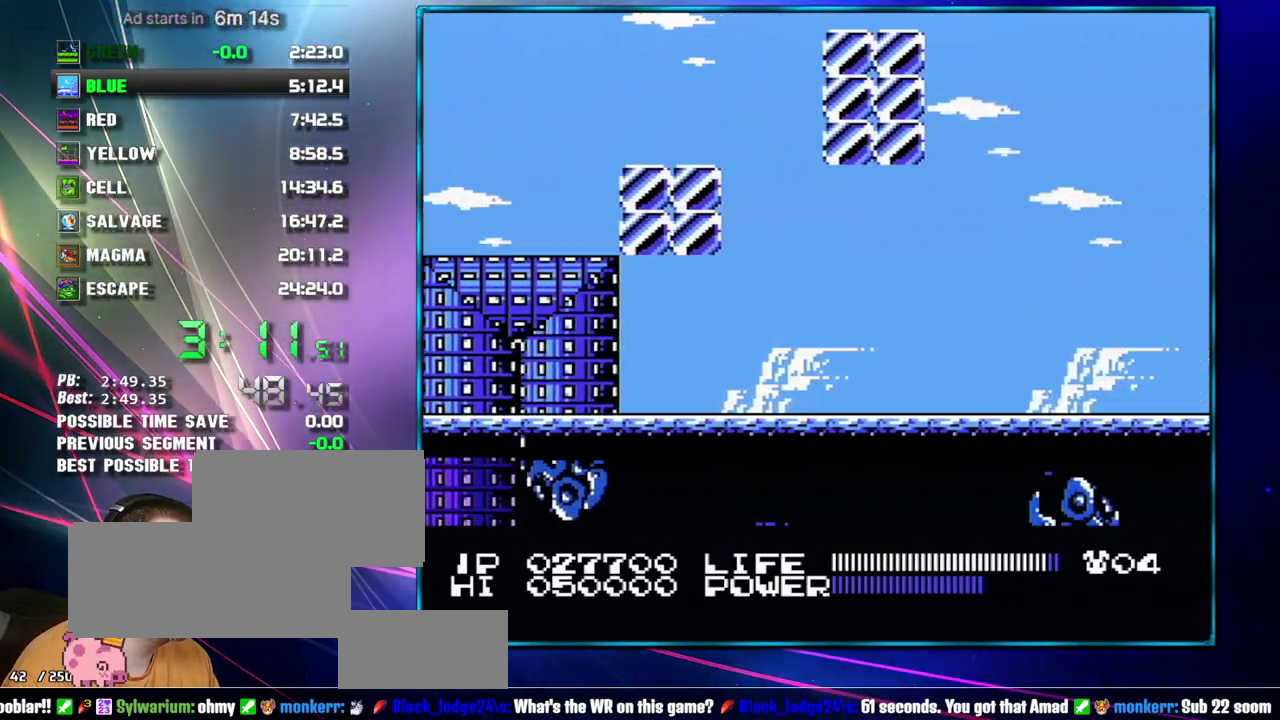
{"buttons": ["DPAD_DOWN"], "events": [[267, "DPAD_RIGHT", "up"], [333, "DPAD_DOWN", "down"]]}
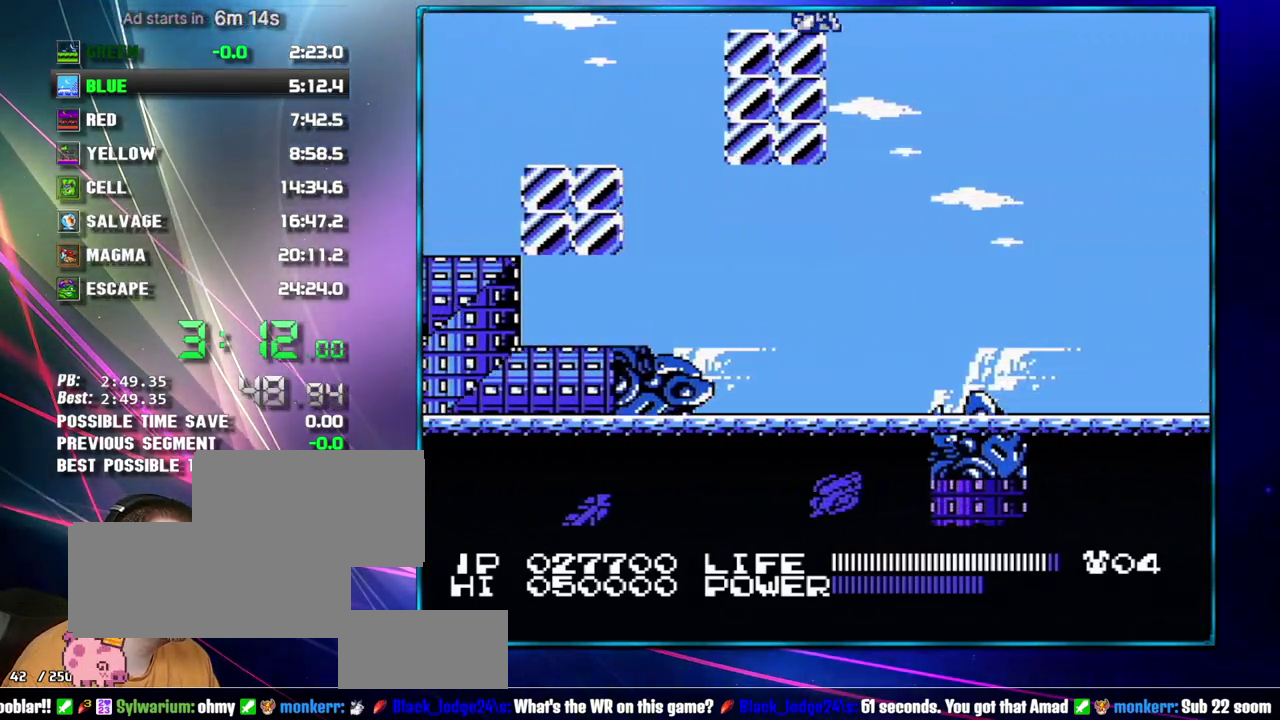
{"buttons": [], "events": [[83, "DPAD_DOWN", "up"]]}
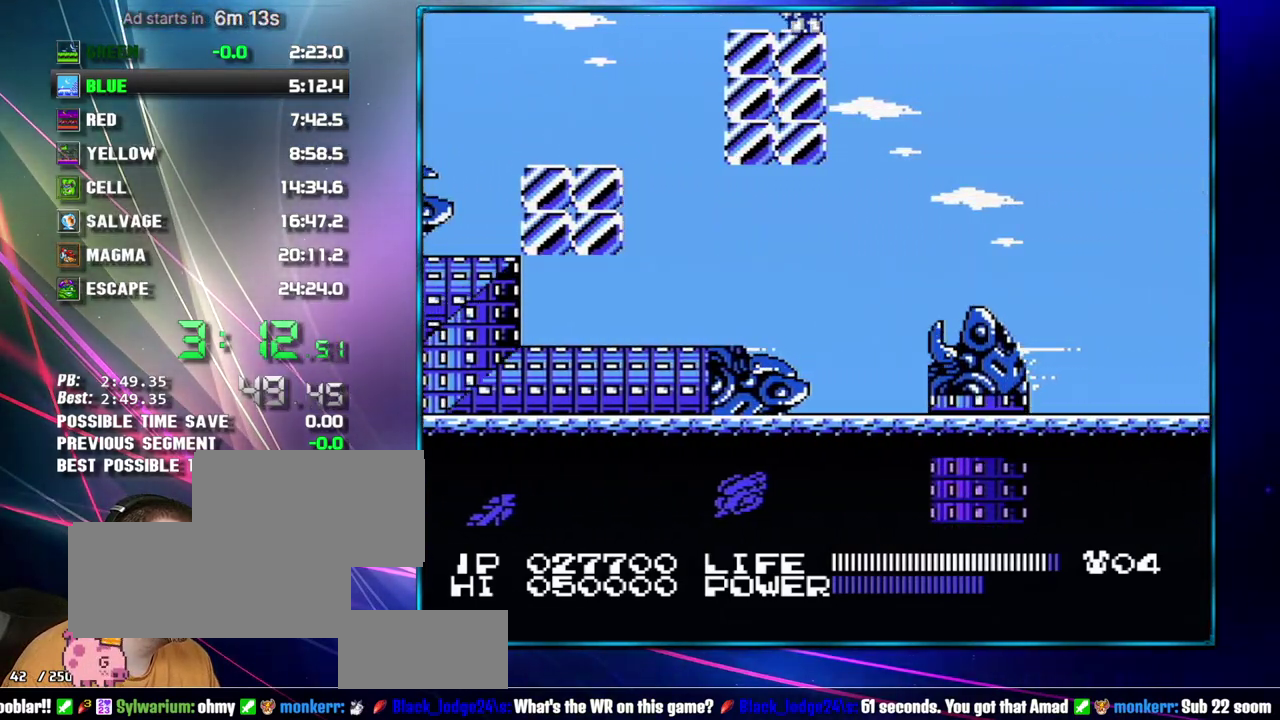
{"buttons": ["A", "DPAD_RIGHT"], "events": [[433, "DPAD_RIGHT", "down"], [483, "A", "down"]]}
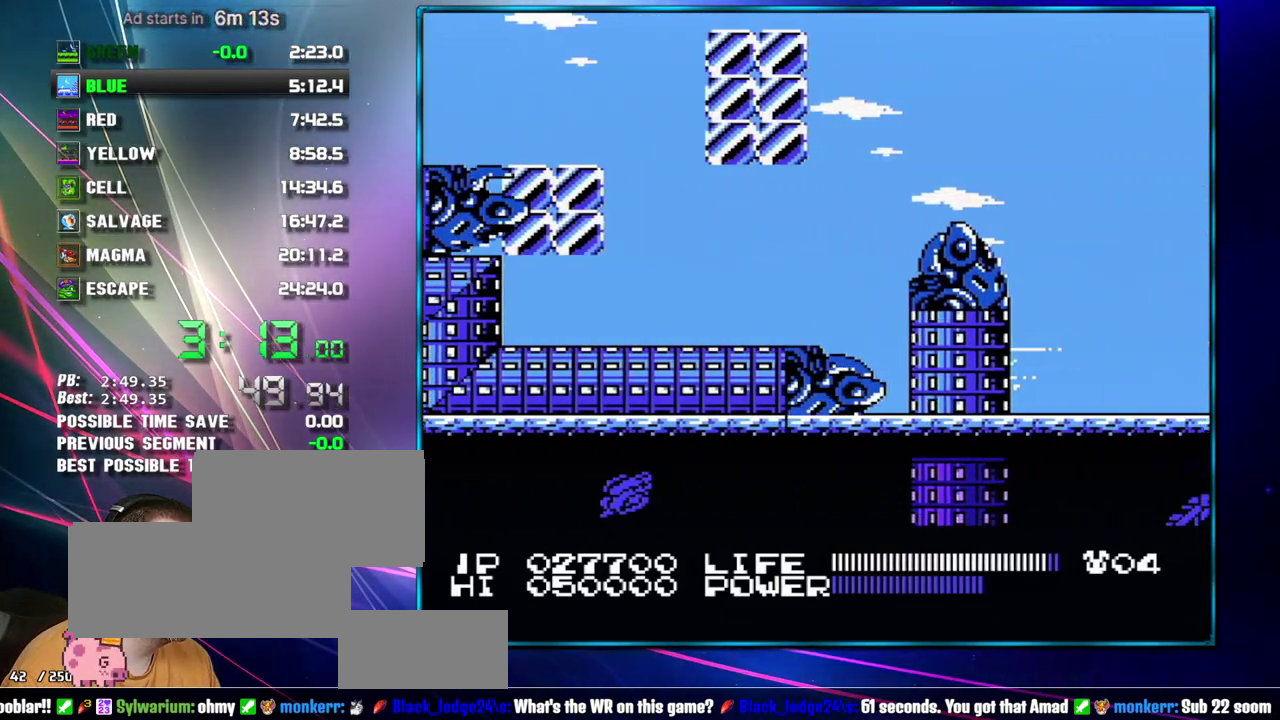
{"buttons": ["DPAD_RIGHT"], "events": [[217, "A", "up"]]}